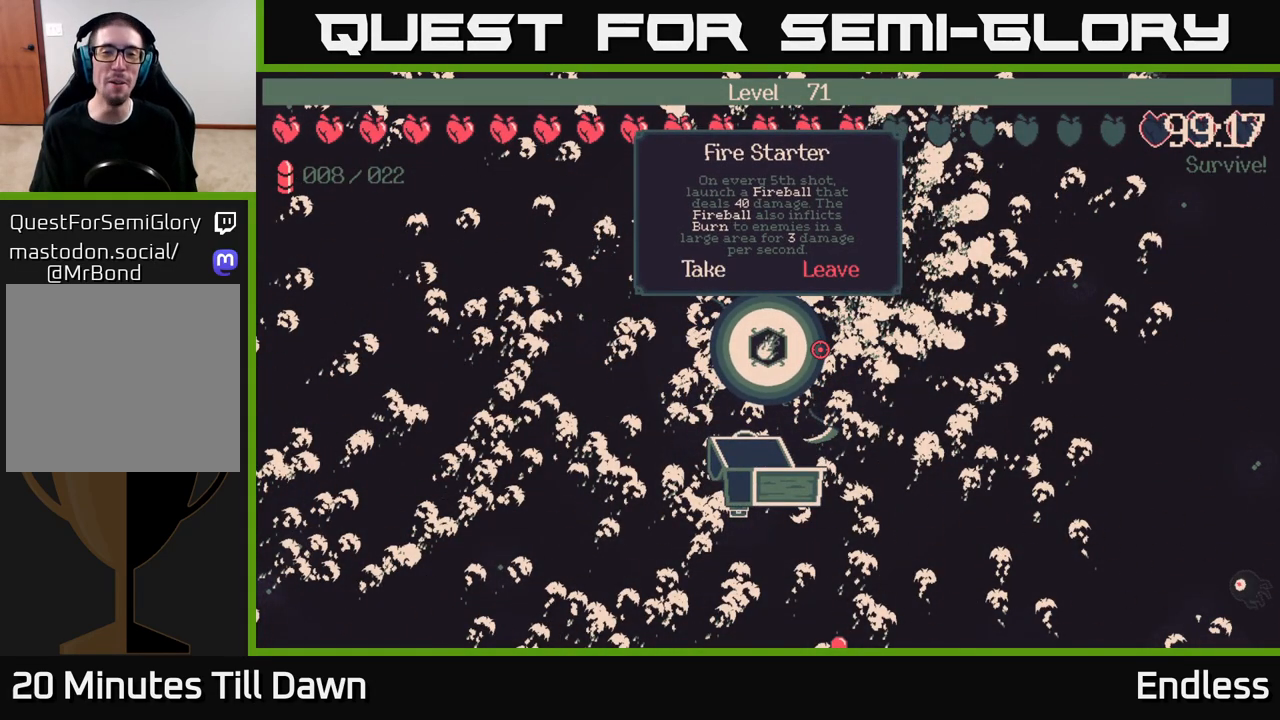
Gameplay with a controller (Xbox layout); each line is a JSON object with the inputs held at the frame after it. "events" lists button and stick changes between this image and that frame as [ms after this image, input, new state], when the widget could be followed in between.
{"buttons": [], "left_stick": "center", "right_stick": "center", "events": []}
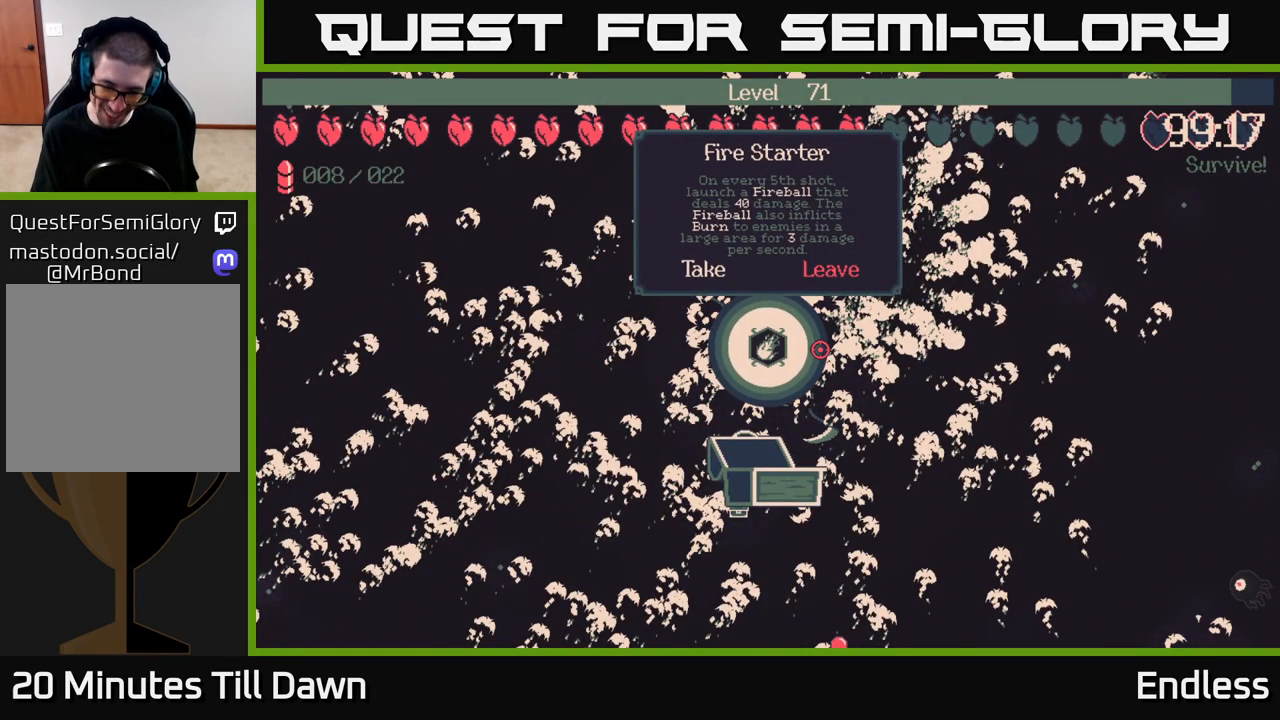
{"buttons": [], "left_stick": "center", "right_stick": "center", "events": []}
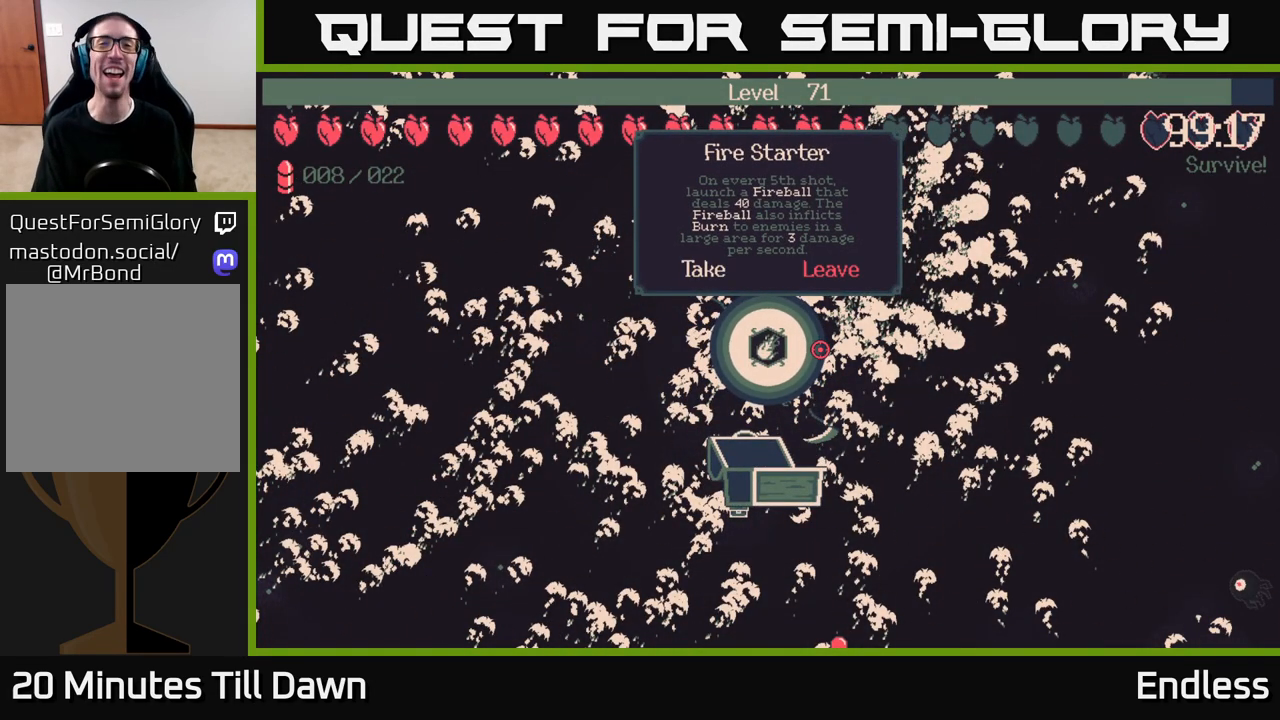
{"buttons": [], "left_stick": "center", "right_stick": "center", "events": []}
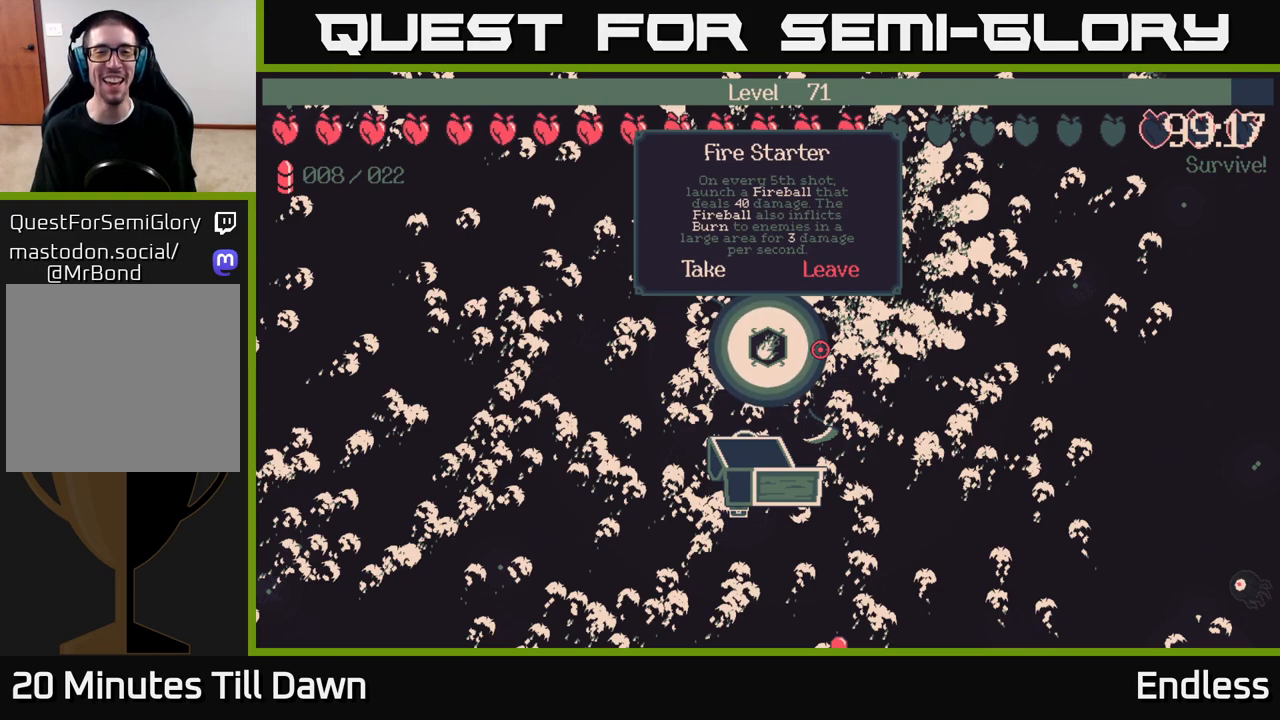
{"buttons": [], "left_stick": "center", "right_stick": "center", "events": [[83, "DPAD_RIGHT", "down"], [250, "DPAD_RIGHT", "up"]]}
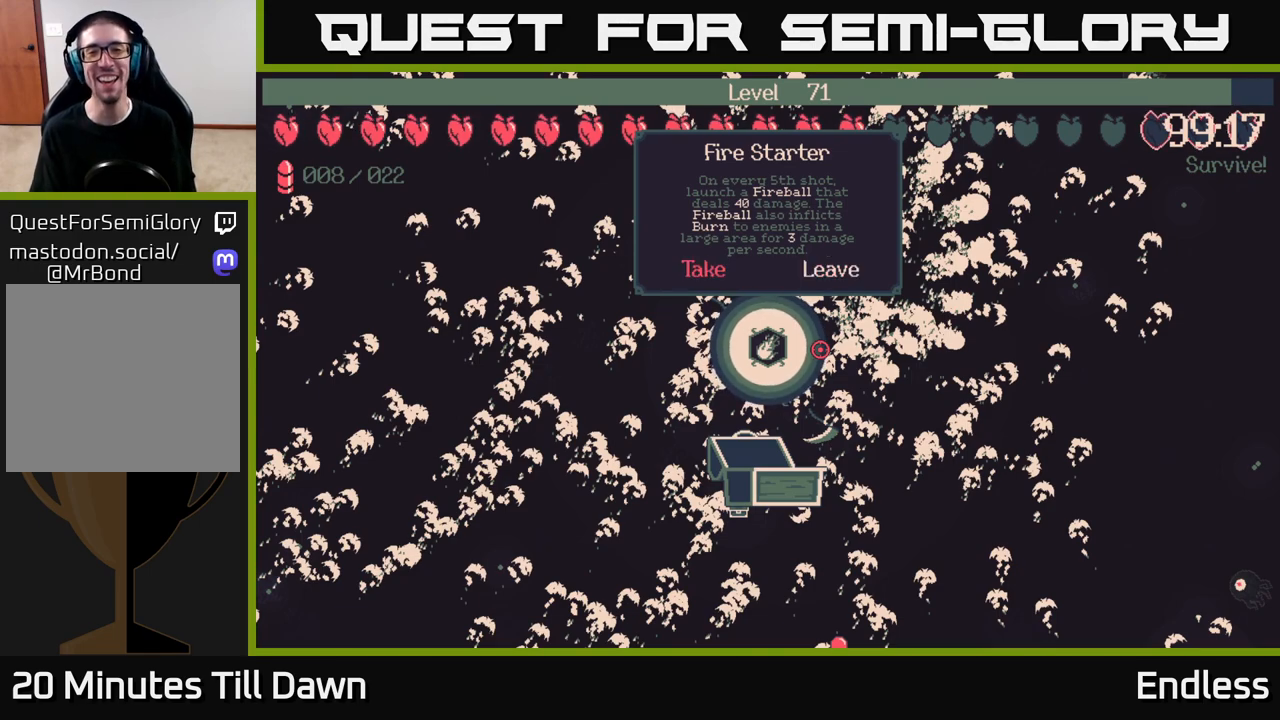
{"buttons": [], "left_stick": "center", "right_stick": "center", "events": [[183, "DPAD_LEFT", "down"], [333, "DPAD_LEFT", "up"]]}
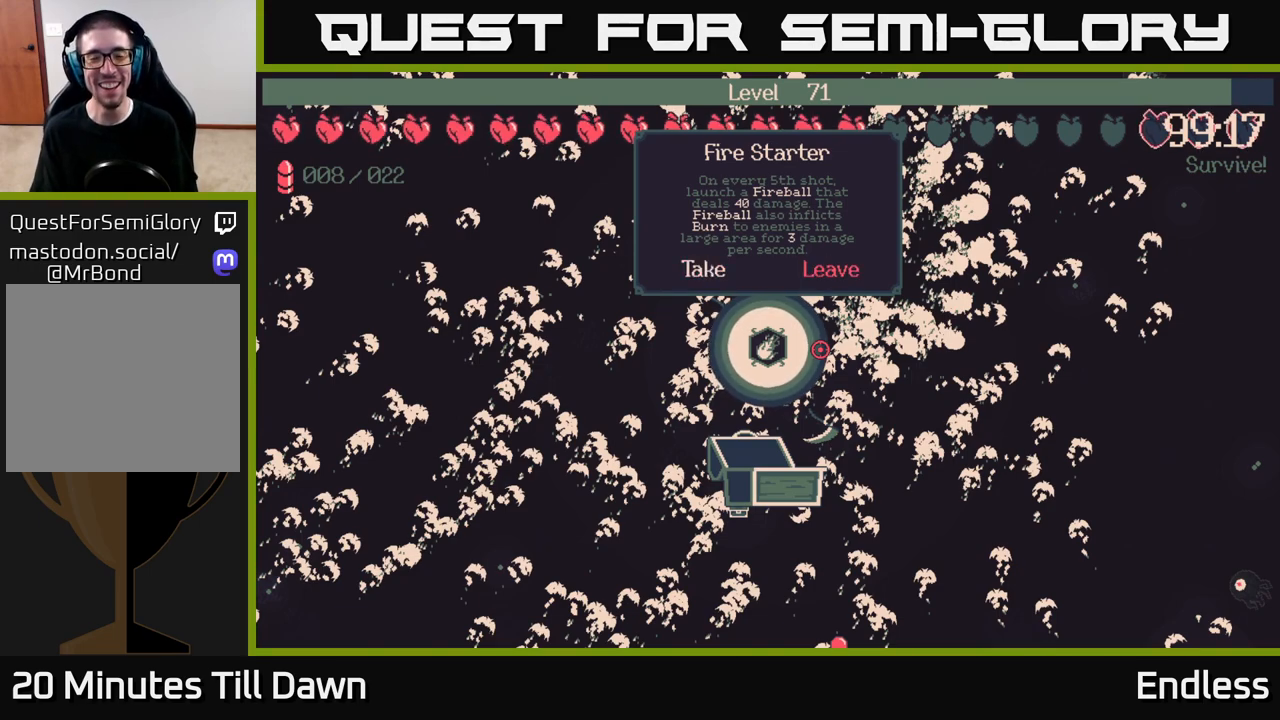
{"buttons": [], "left_stick": "center", "right_stick": "center", "events": [[267, "DPAD_RIGHT", "down"], [417, "DPAD_RIGHT", "up"]]}
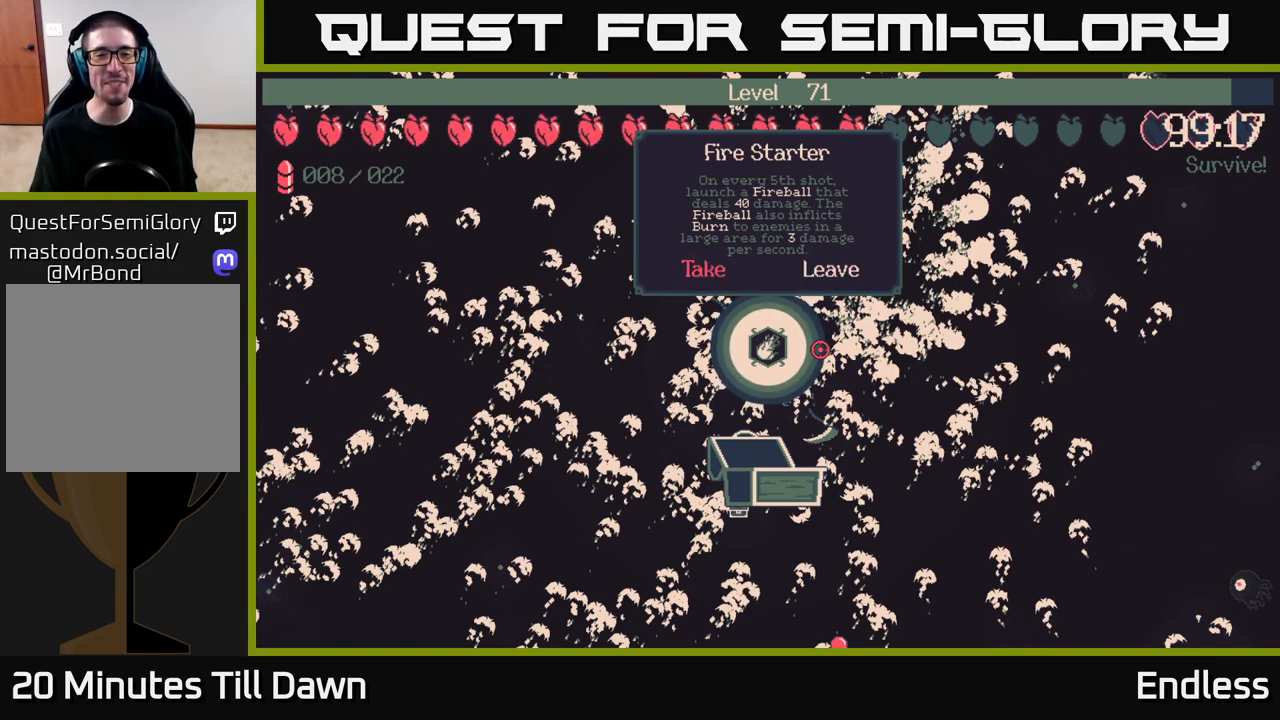
{"buttons": [], "left_stick": "center", "right_stick": "center", "events": [[100, "DPAD_LEFT", "down"], [233, "DPAD_LEFT", "up"]]}
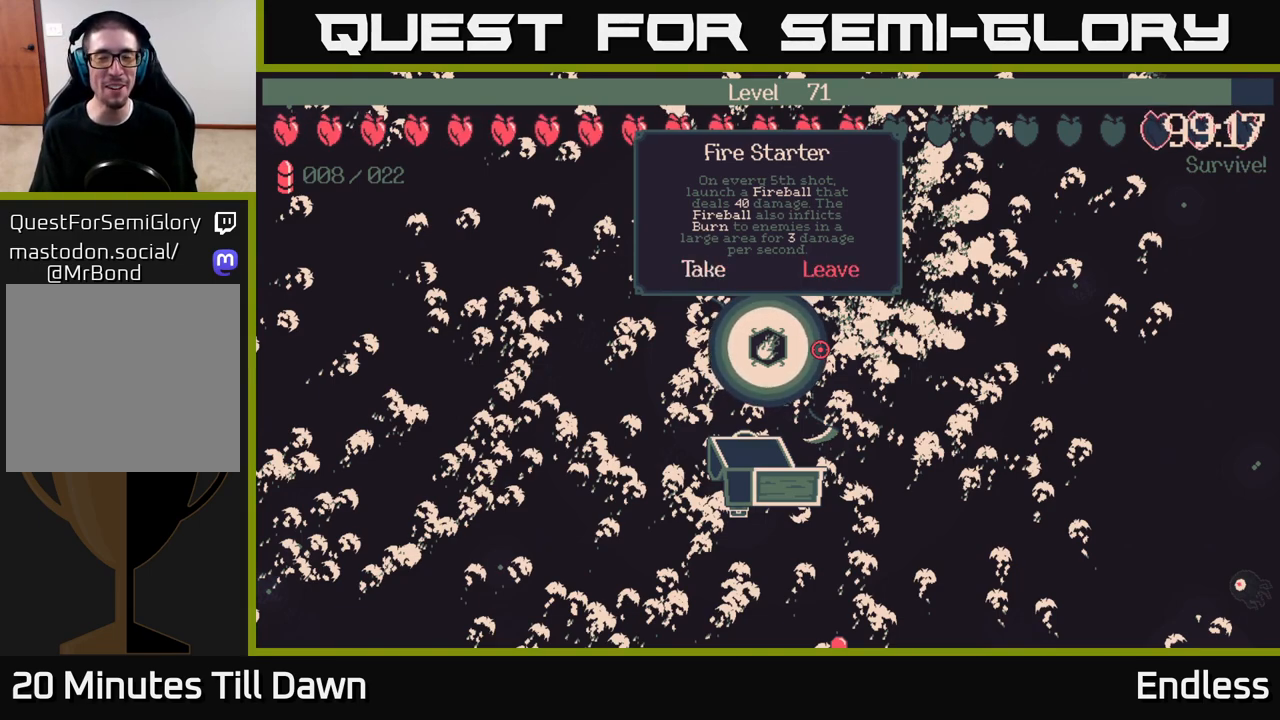
{"buttons": [], "left_stick": "center", "right_stick": "center", "events": []}
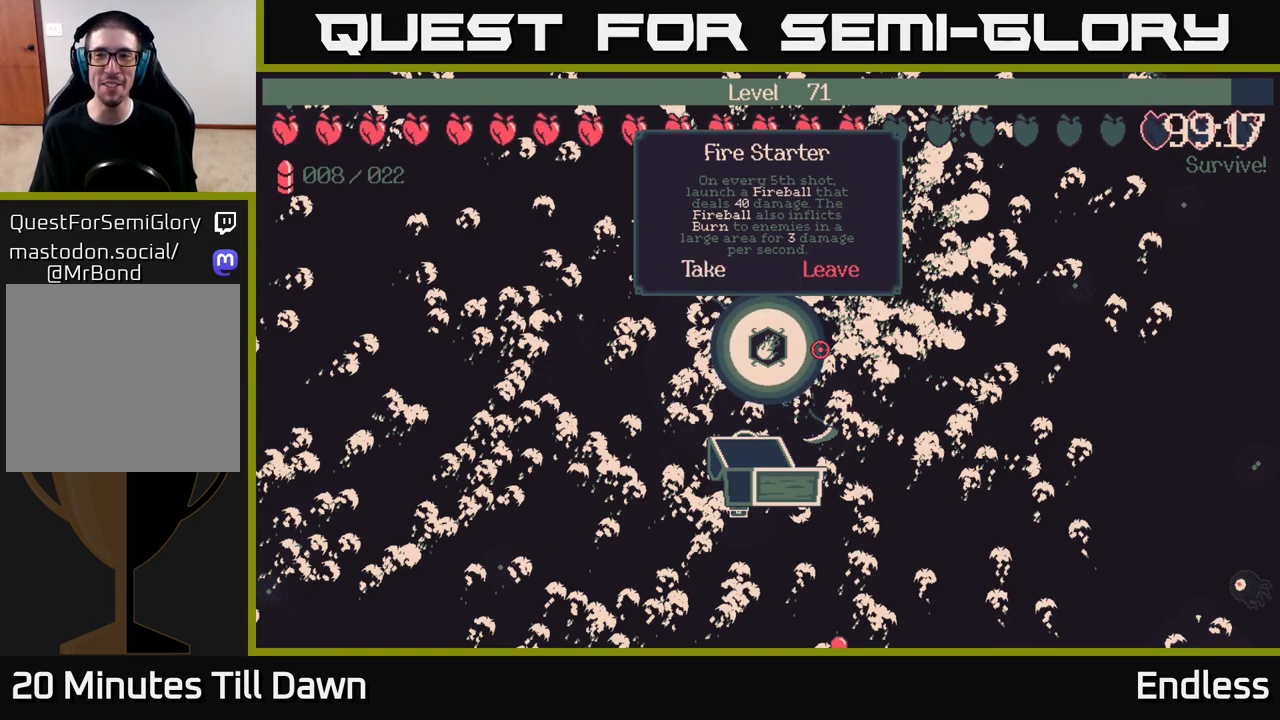
{"buttons": [], "left_stick": "center", "right_stick": "center", "events": []}
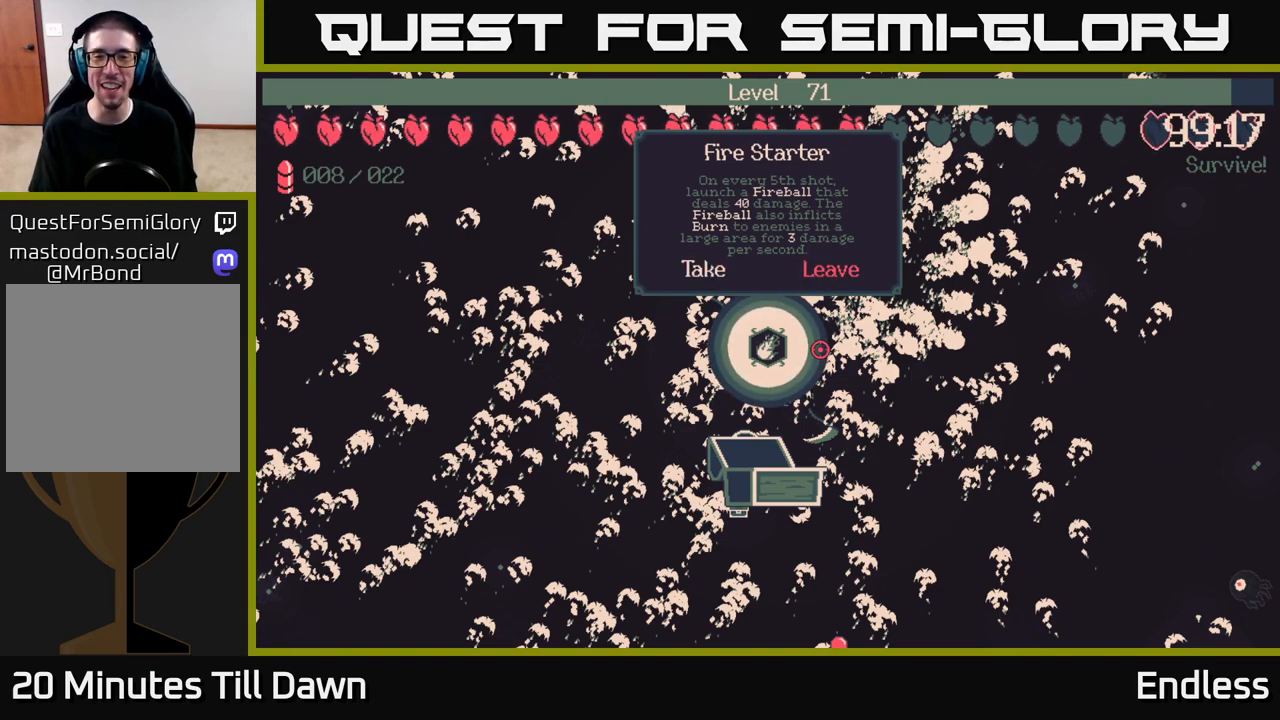
{"buttons": [], "left_stick": "center", "right_stick": "center", "events": []}
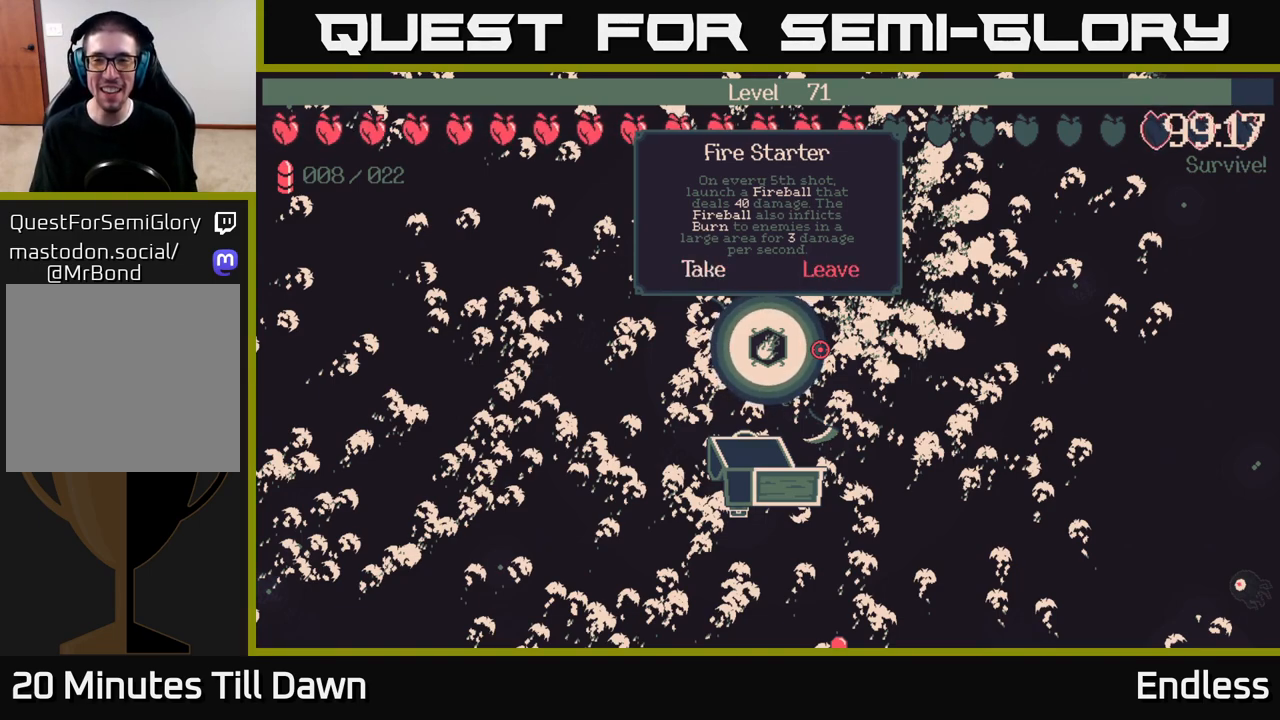
{"buttons": [], "left_stick": "center", "right_stick": "center", "events": []}
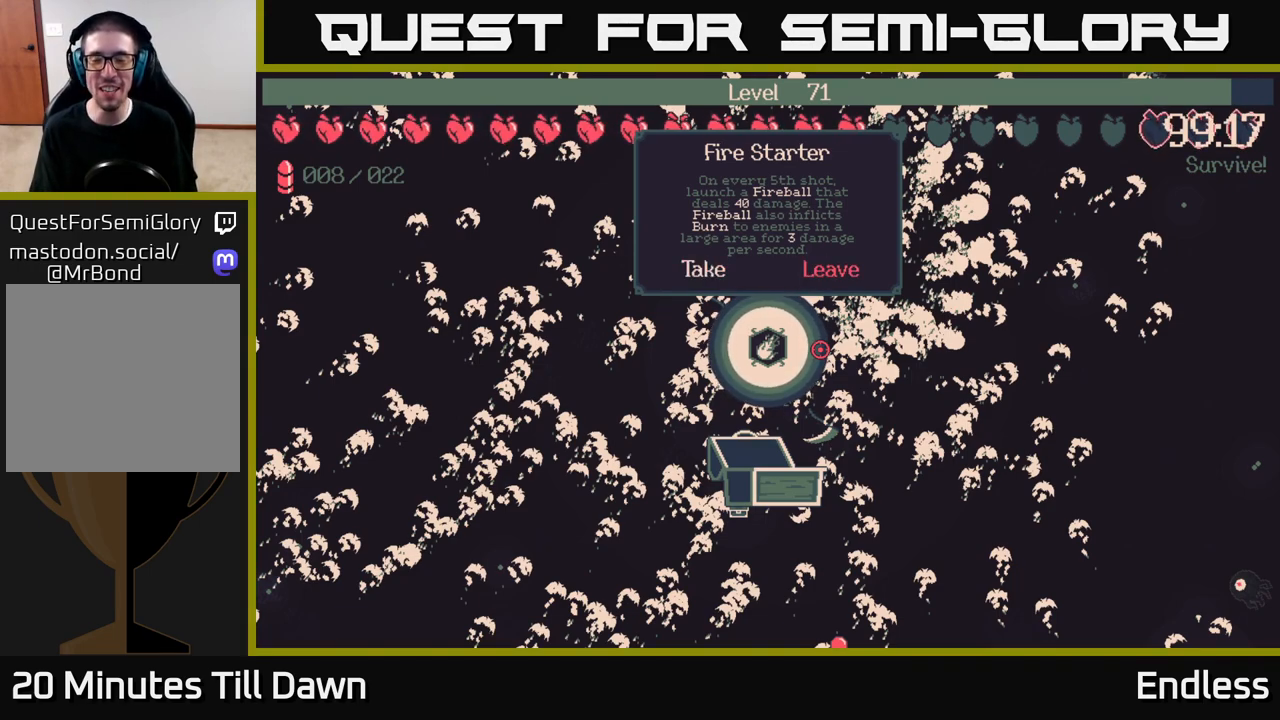
{"buttons": [], "left_stick": "center", "right_stick": "center", "events": []}
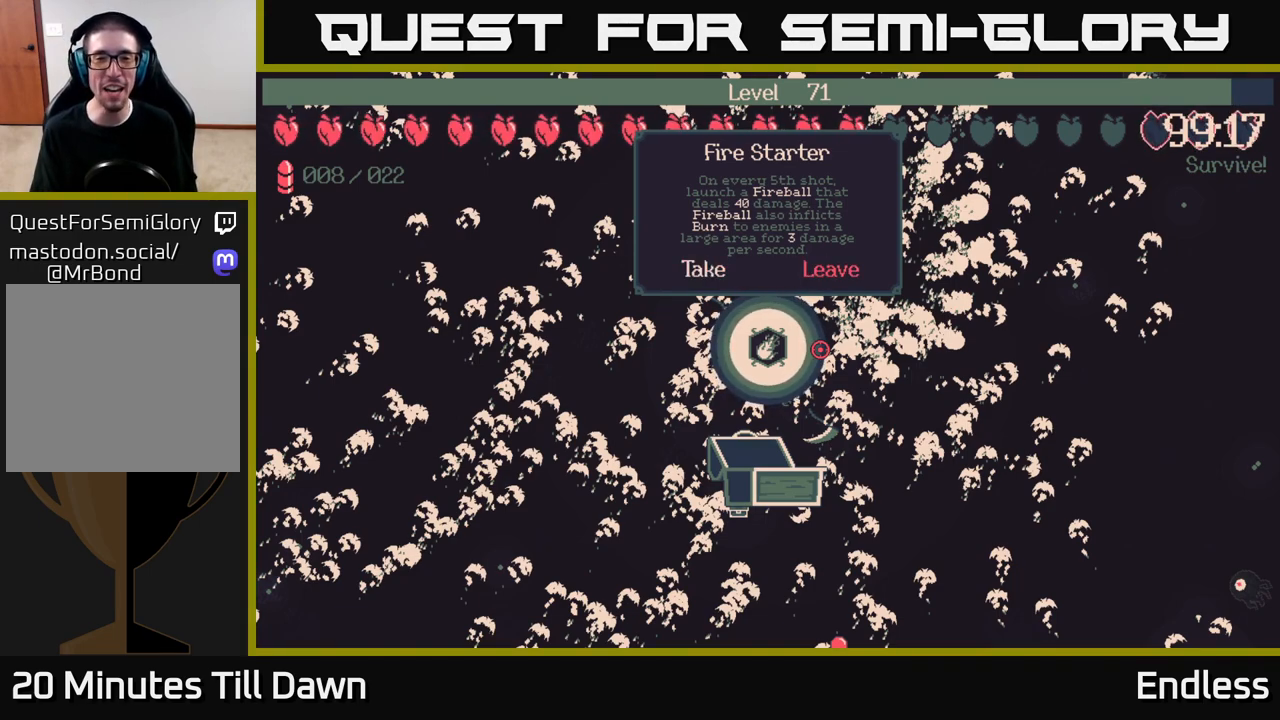
{"buttons": [], "left_stick": "center", "right_stick": "center", "events": [[300, "A", "down"], [417, "A", "up"]]}
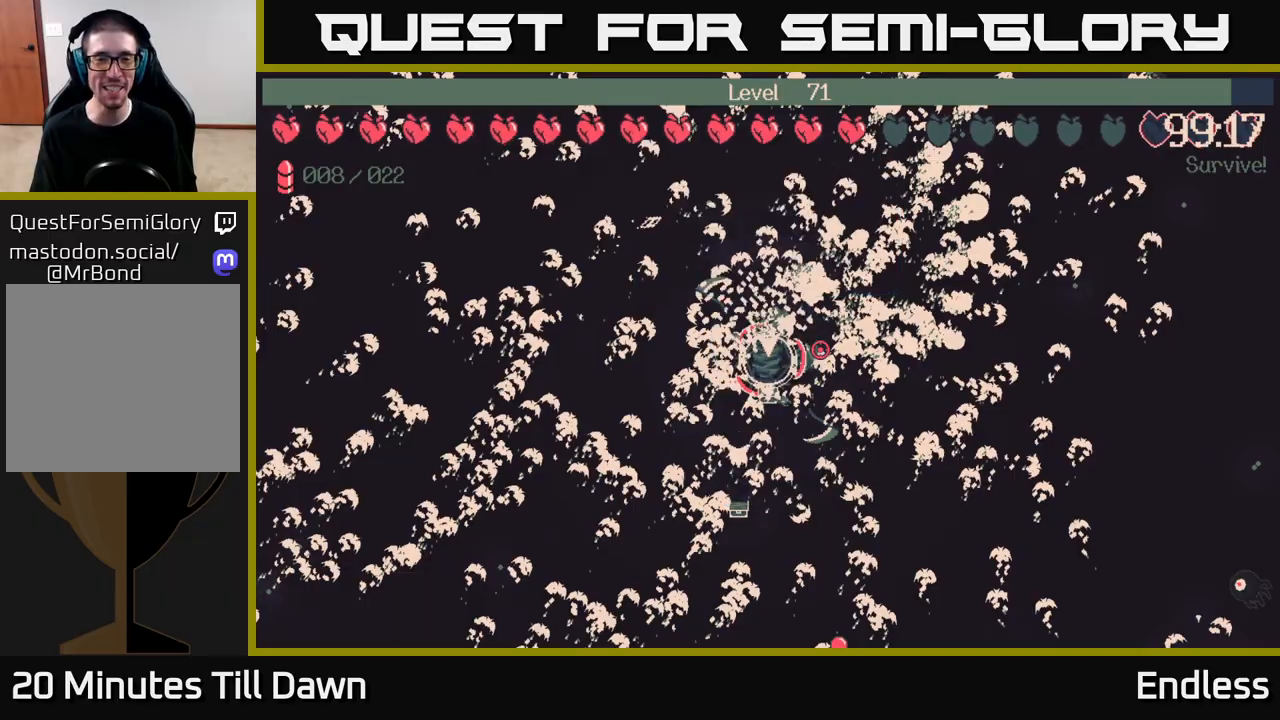
{"buttons": [], "left_stick": "left", "right_stick": "center", "events": [[333, "left_stick", "left"]]}
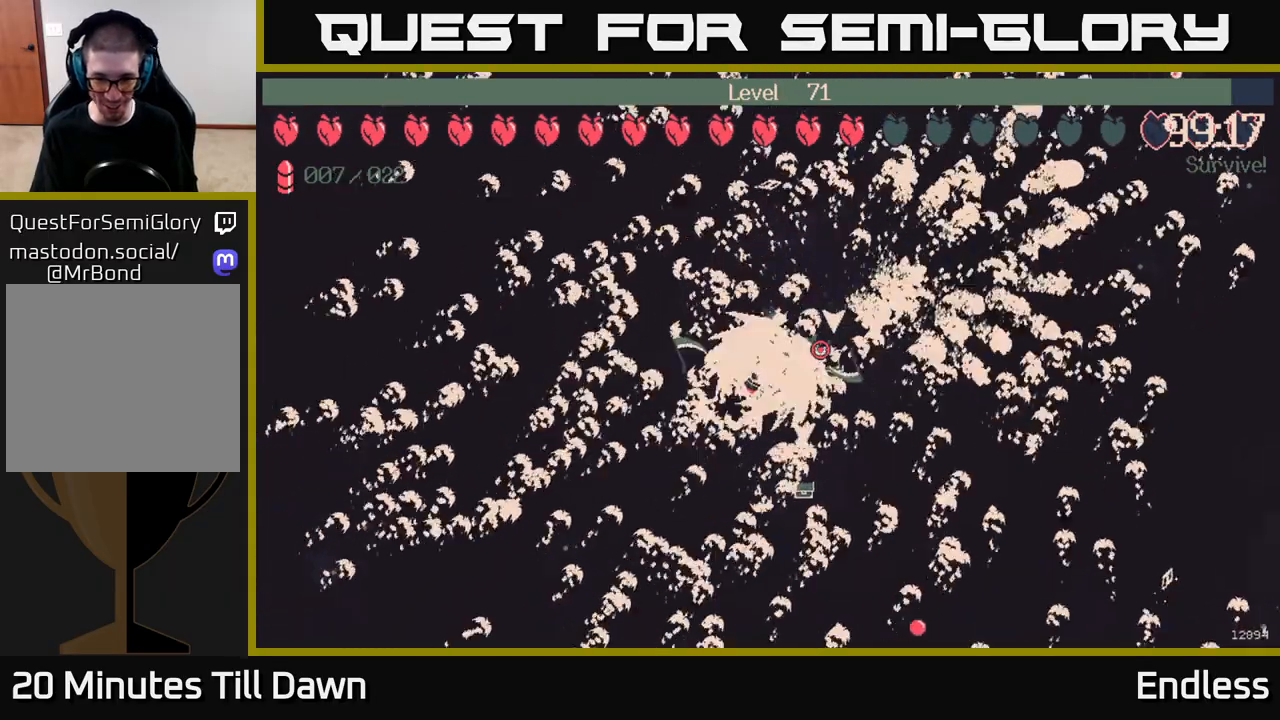
{"buttons": [], "left_stick": "up-left", "right_stick": "center", "events": [[433, "left_stick", "up-left"]]}
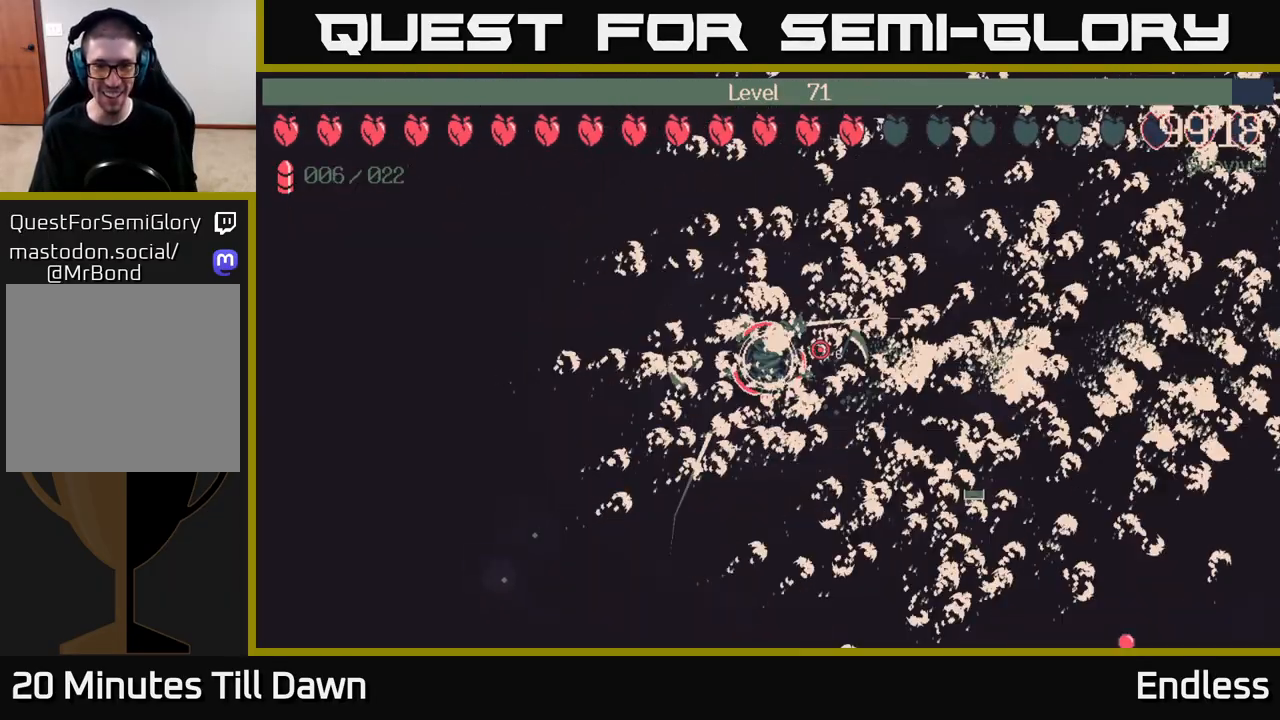
{"buttons": [], "left_stick": "left", "right_stick": "center", "events": [[150, "left_stick", "center"], [333, "left_stick", "left"]]}
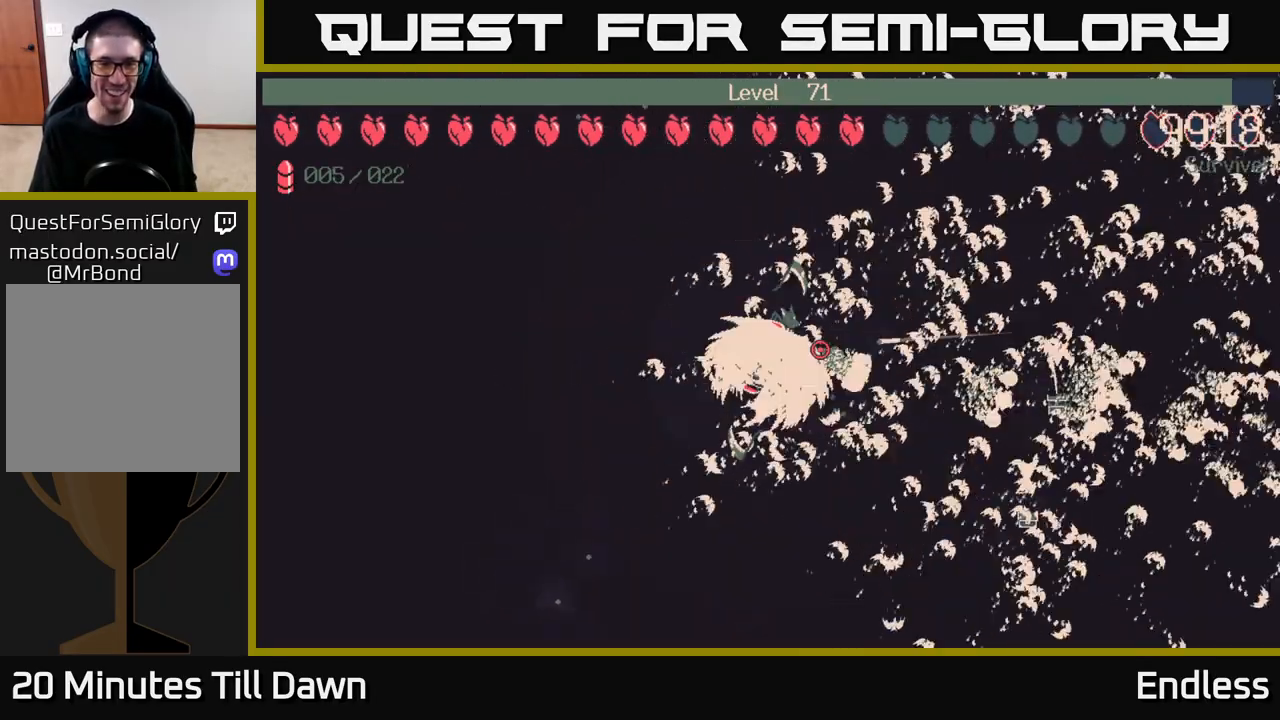
{"buttons": [], "left_stick": "left", "right_stick": "center", "events": []}
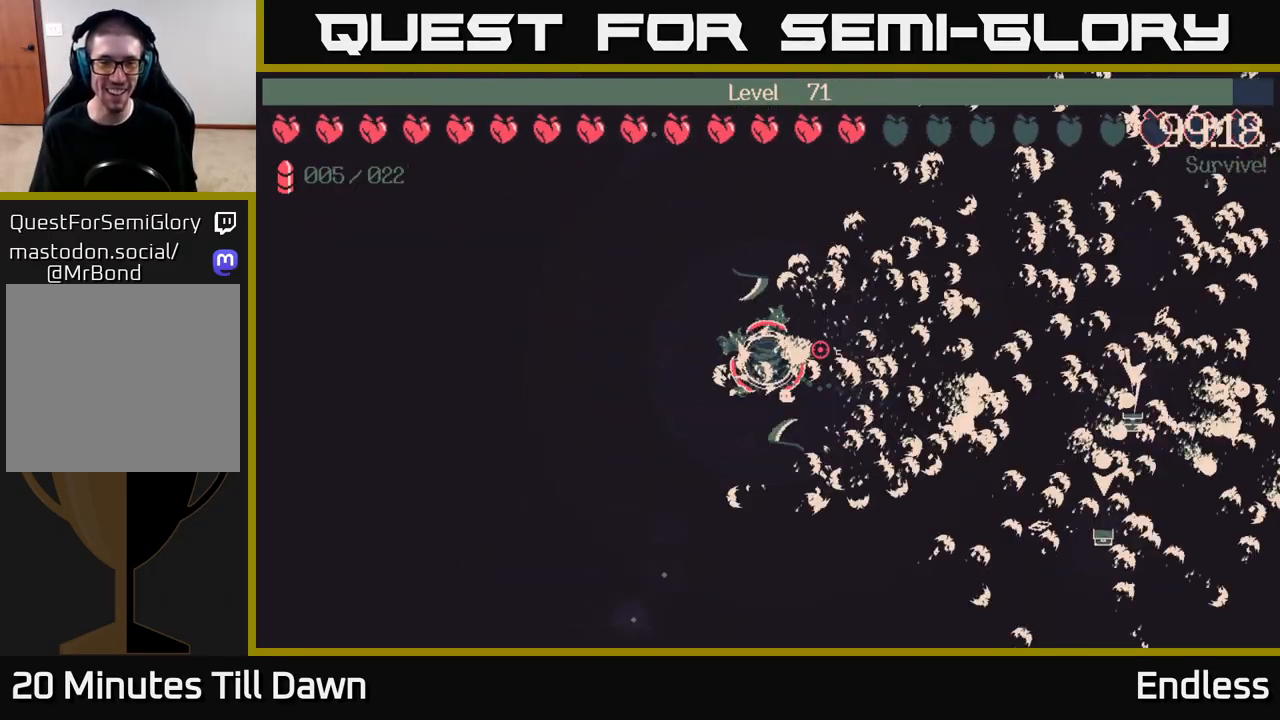
{"buttons": [], "left_stick": "left", "right_stick": "center", "events": [[33, "left_stick", "up-left"], [400, "left_stick", "left"]]}
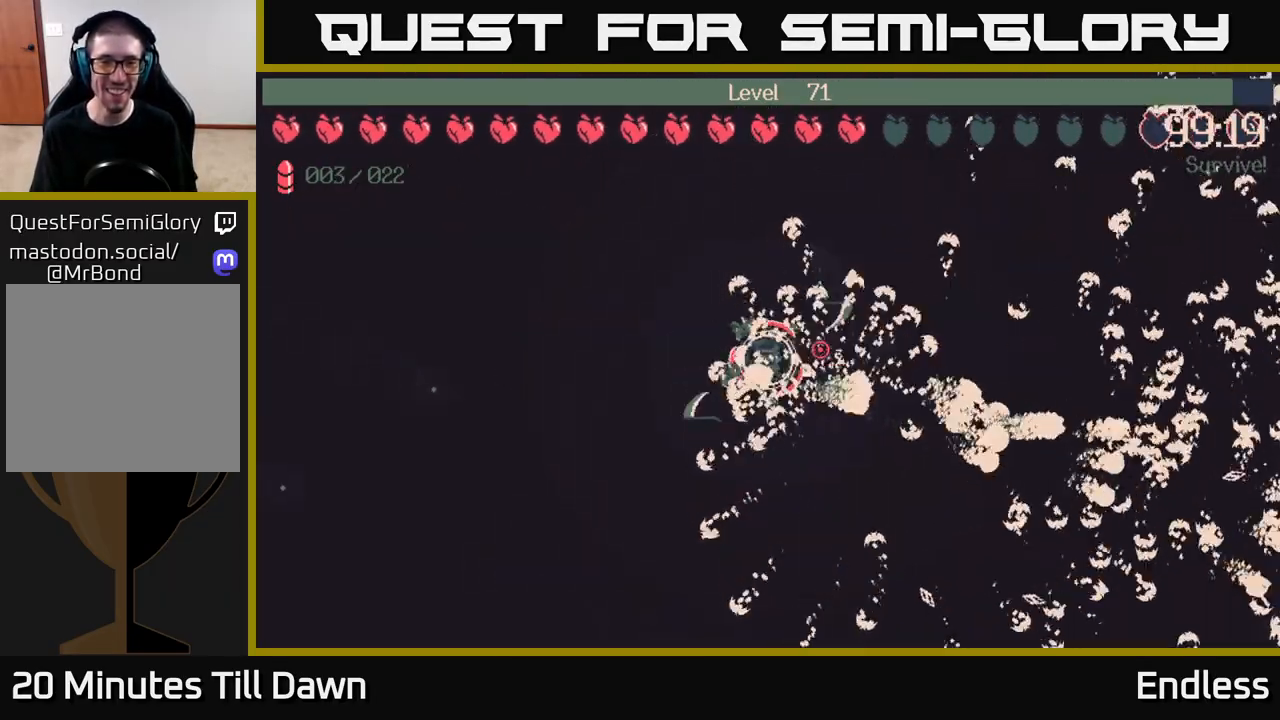
{"buttons": [], "left_stick": "center", "right_stick": "center", "events": [[400, "left_stick", "center"]]}
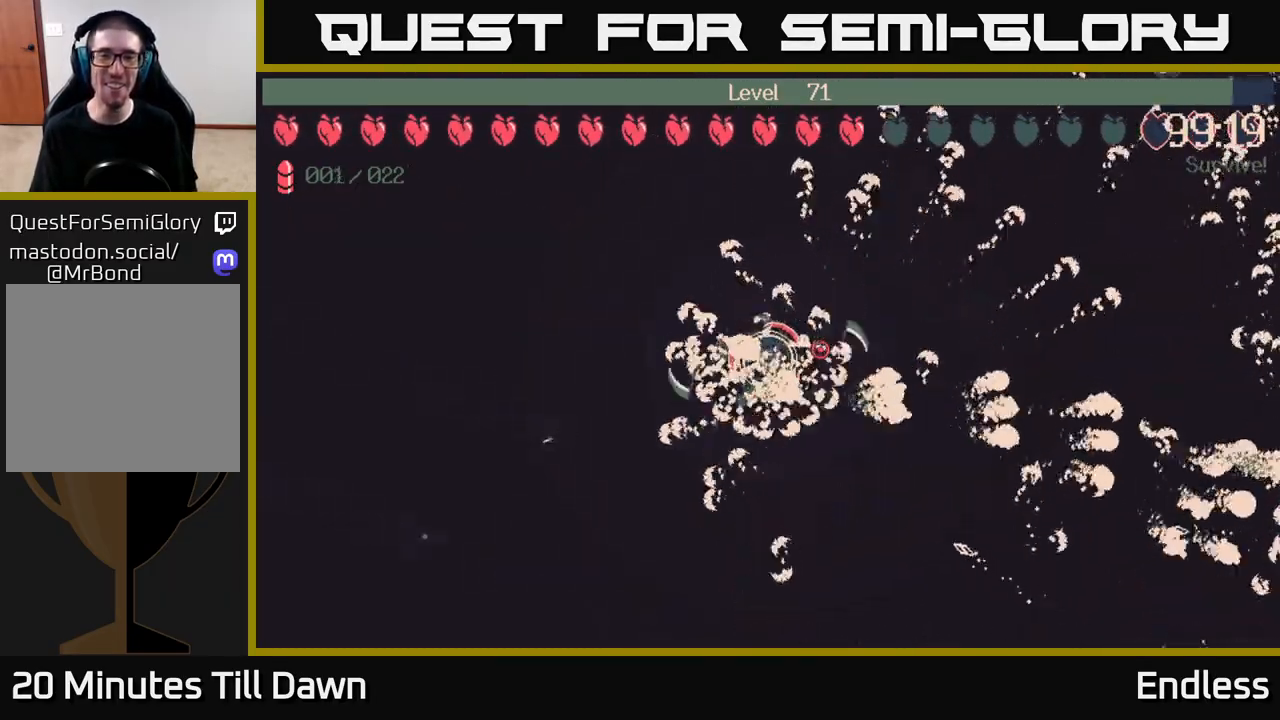
{"buttons": [], "left_stick": "center", "right_stick": "center", "events": []}
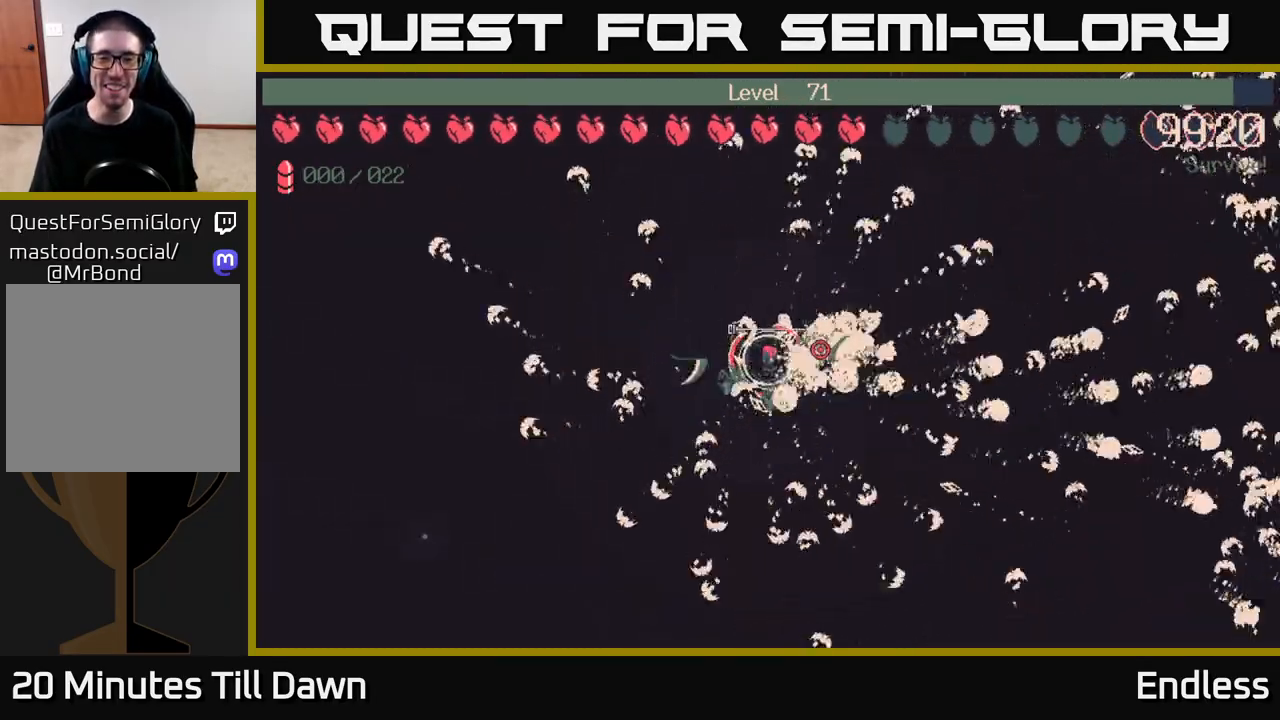
{"buttons": [], "left_stick": "center", "right_stick": "center", "events": []}
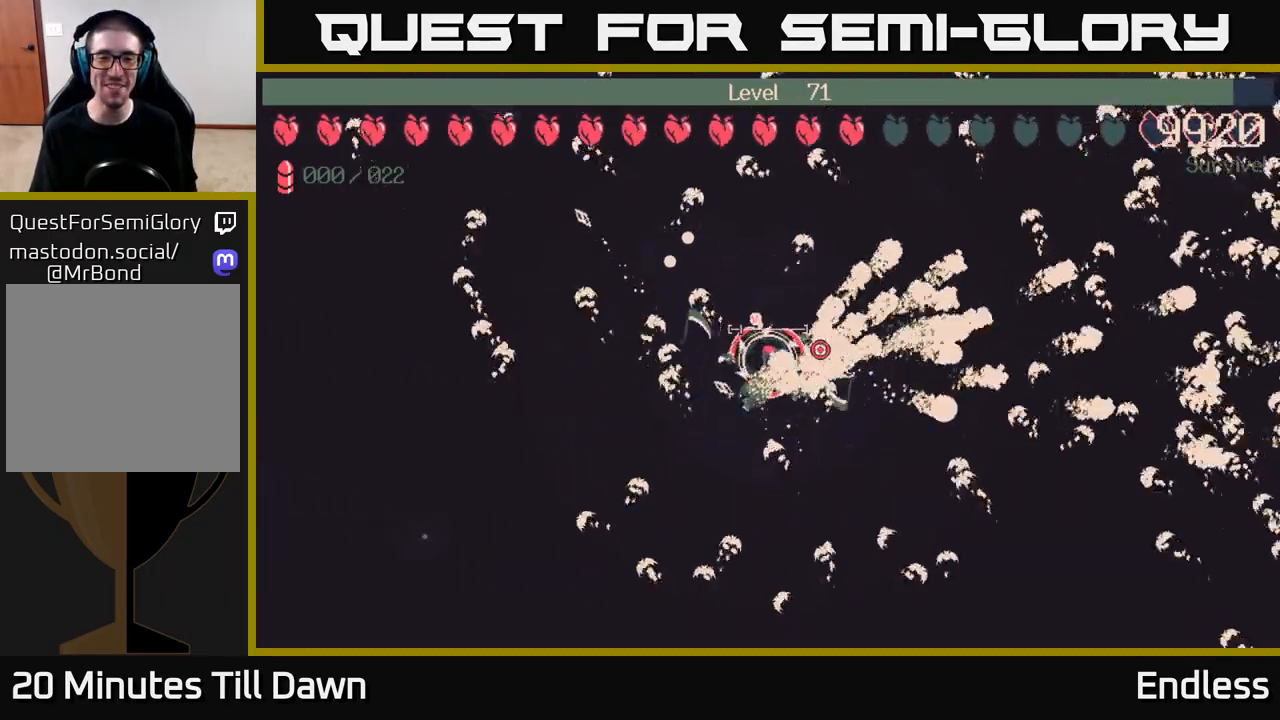
{"buttons": [], "left_stick": "up-left", "right_stick": "center", "events": [[250, "left_stick", "up-left"]]}
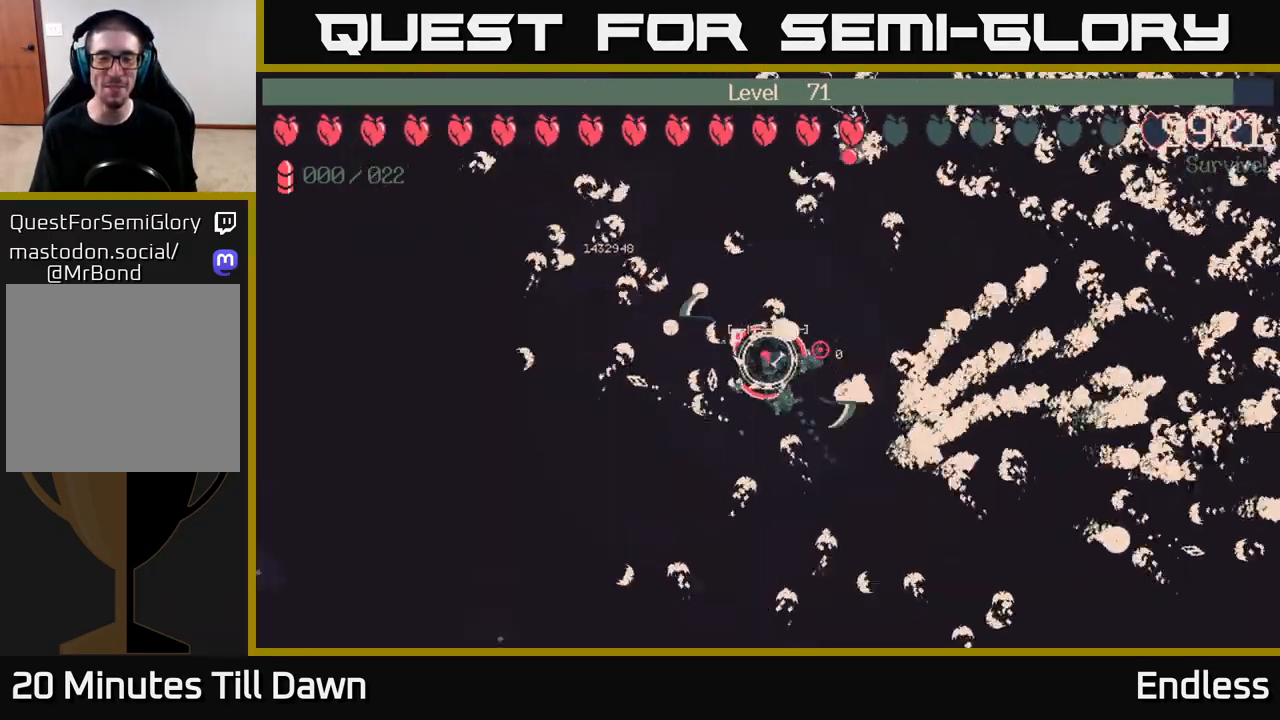
{"buttons": [], "left_stick": "center", "right_stick": "center", "events": [[133, "left_stick", "left"], [483, "left_stick", "center"]]}
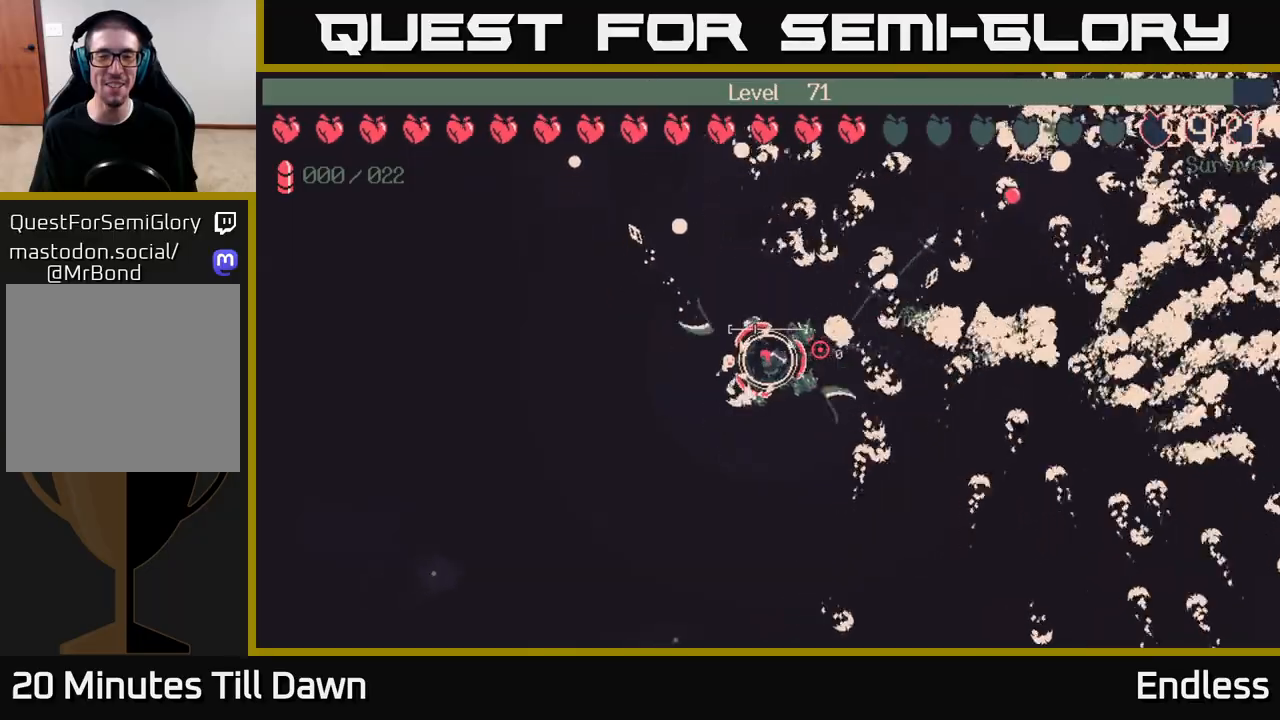
{"buttons": [], "left_stick": "left", "right_stick": "center", "events": [[367, "left_stick", "left"]]}
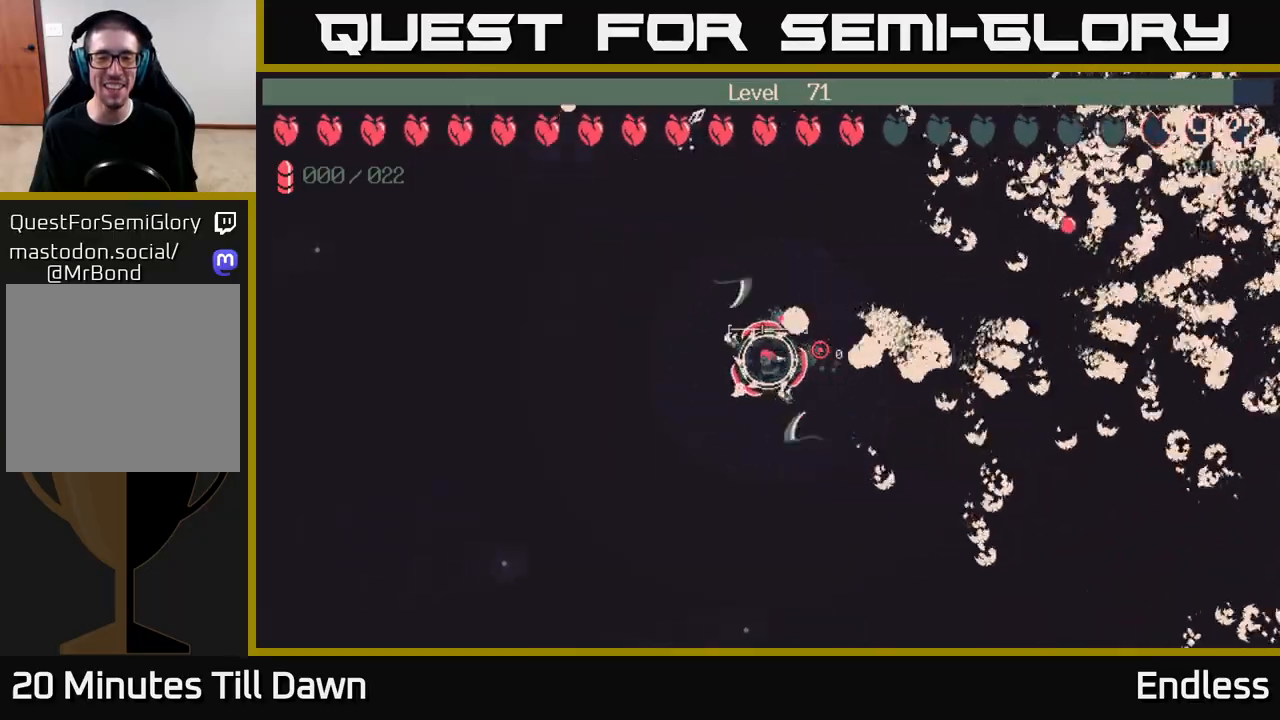
{"buttons": [], "left_stick": "left", "right_stick": "center", "events": [[100, "left_stick", "up-left"], [350, "left_stick", "left"]]}
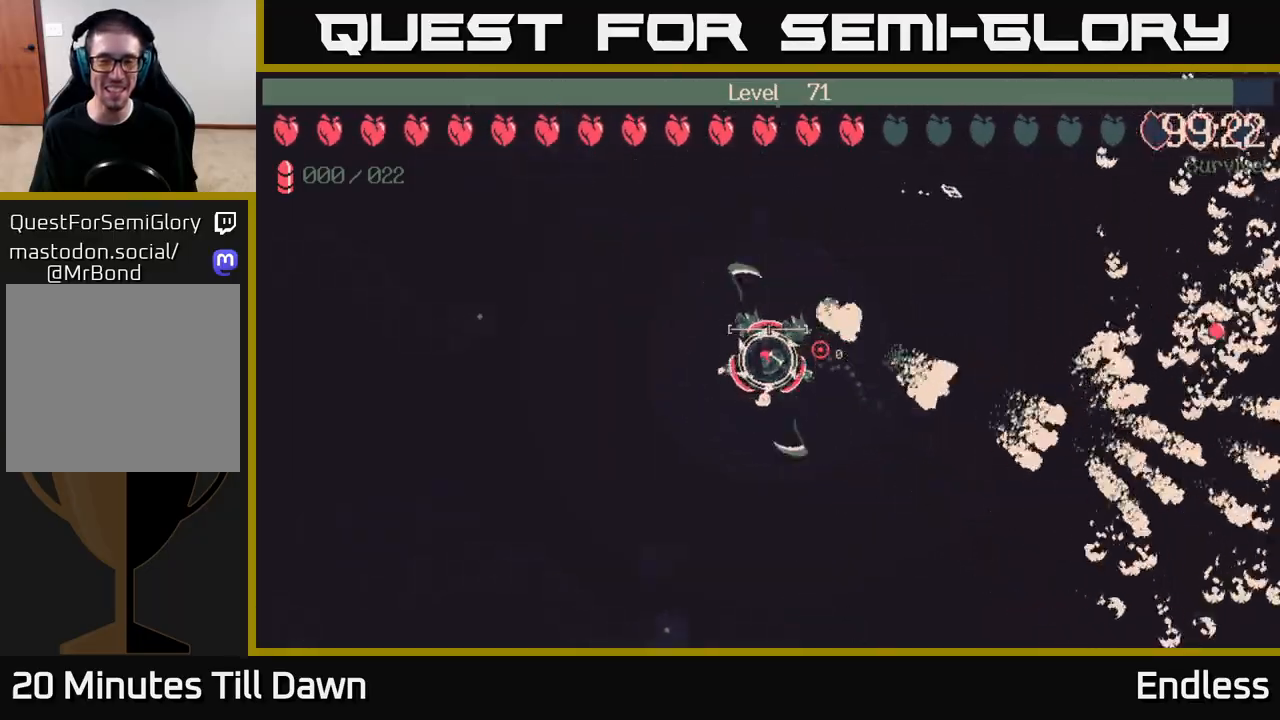
{"buttons": [], "left_stick": "down-left", "right_stick": "center", "events": [[117, "left_stick", "down"], [433, "left_stick", "down-left"]]}
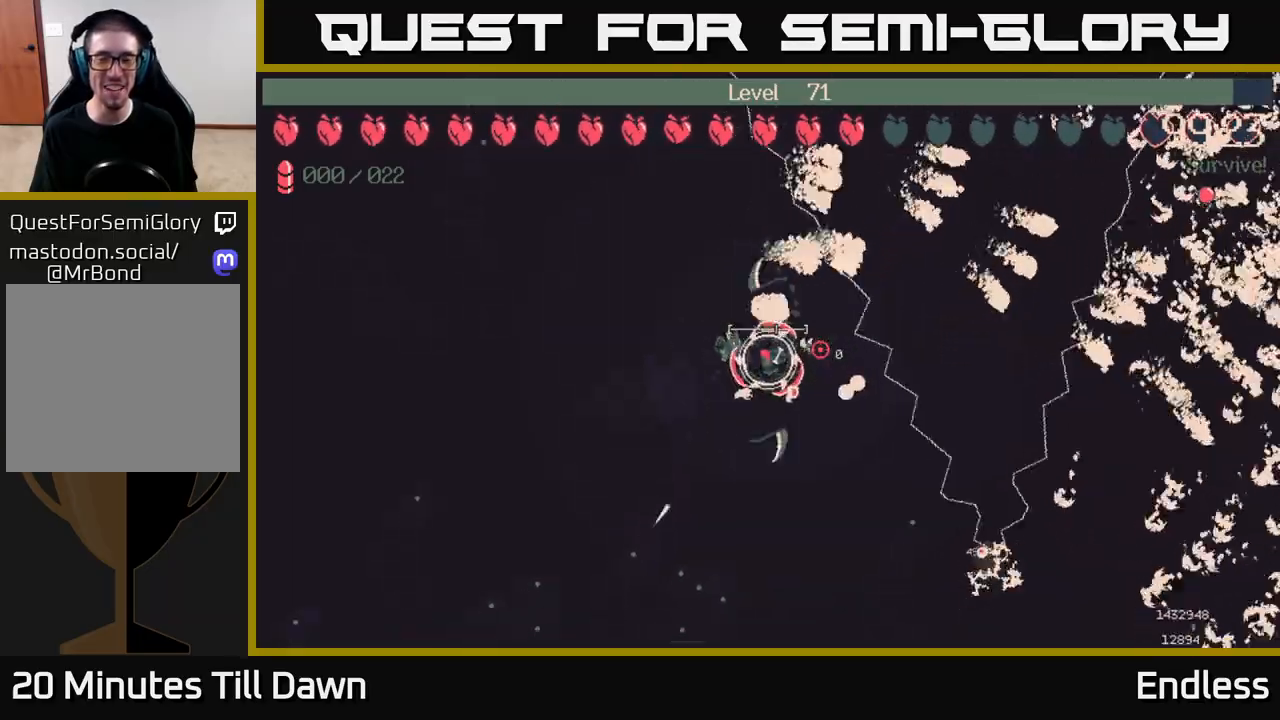
{"buttons": [], "left_stick": "down", "right_stick": "center", "events": [[483, "left_stick", "down"]]}
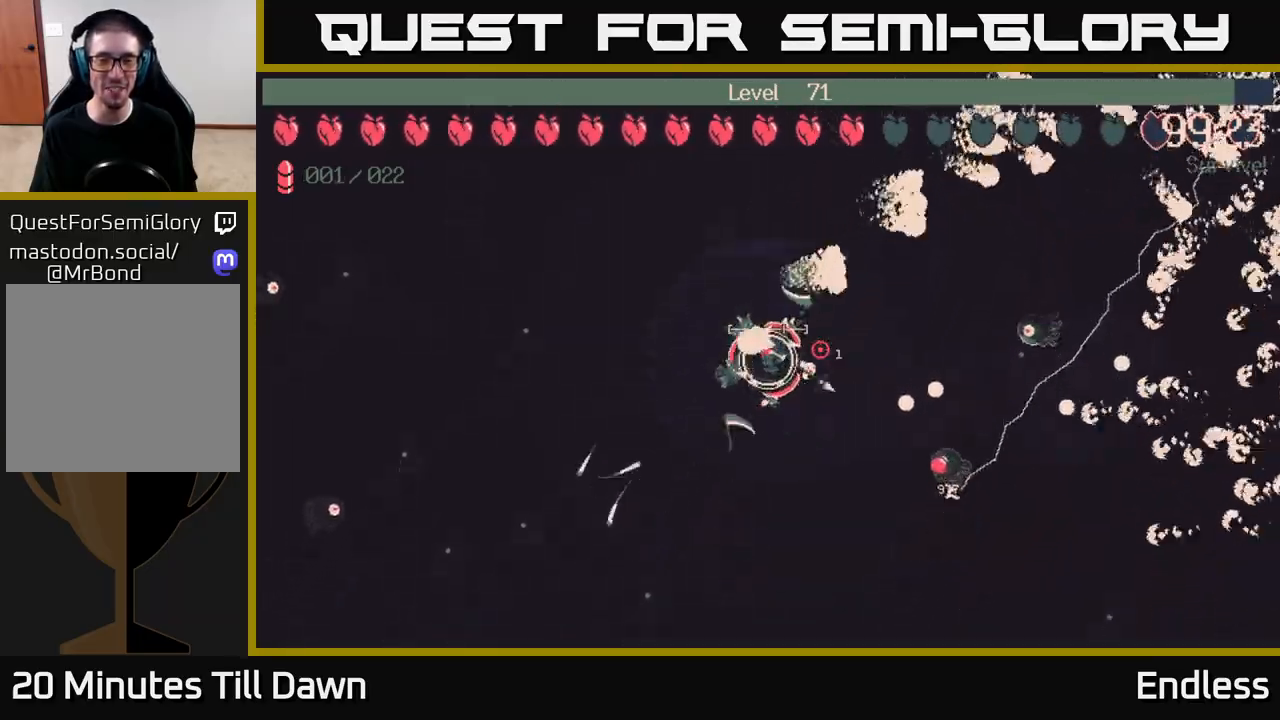
{"buttons": [], "left_stick": "up-left", "right_stick": "center", "events": [[200, "left_stick", "down-left"], [367, "left_stick", "left"], [467, "left_stick", "up-left"]]}
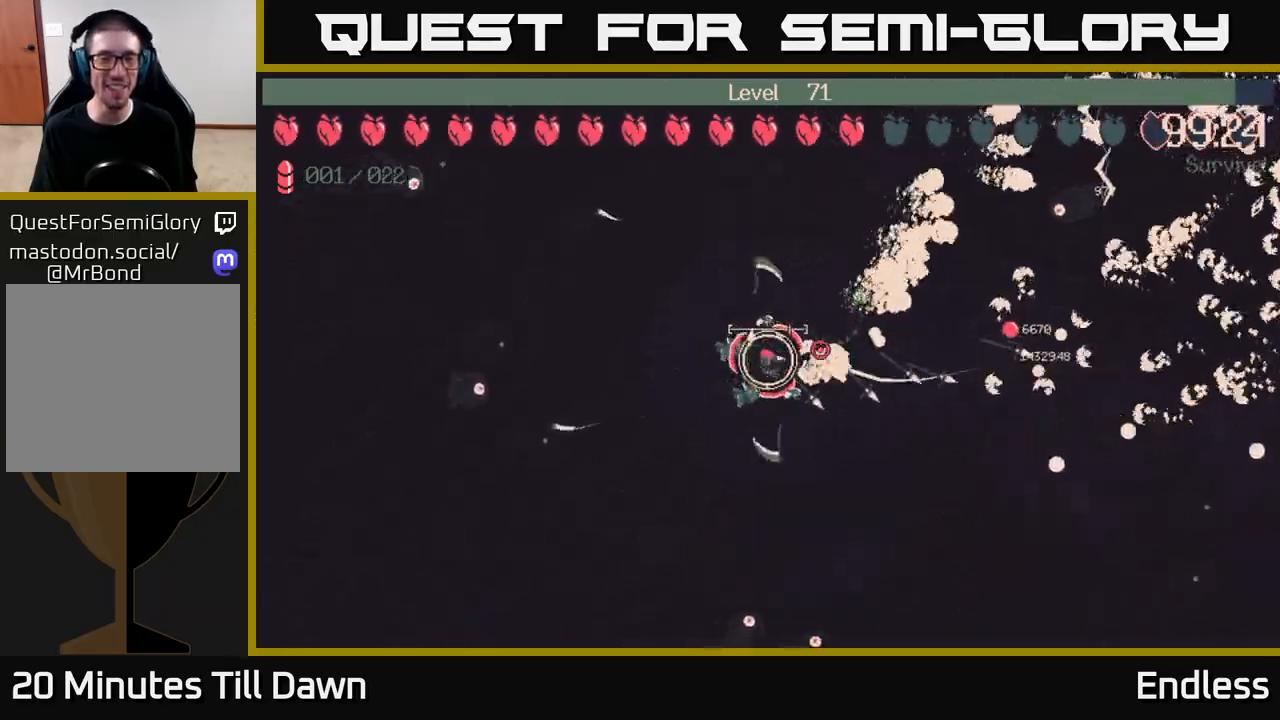
{"buttons": [], "left_stick": "left", "right_stick": "center", "events": [[367, "left_stick", "left"]]}
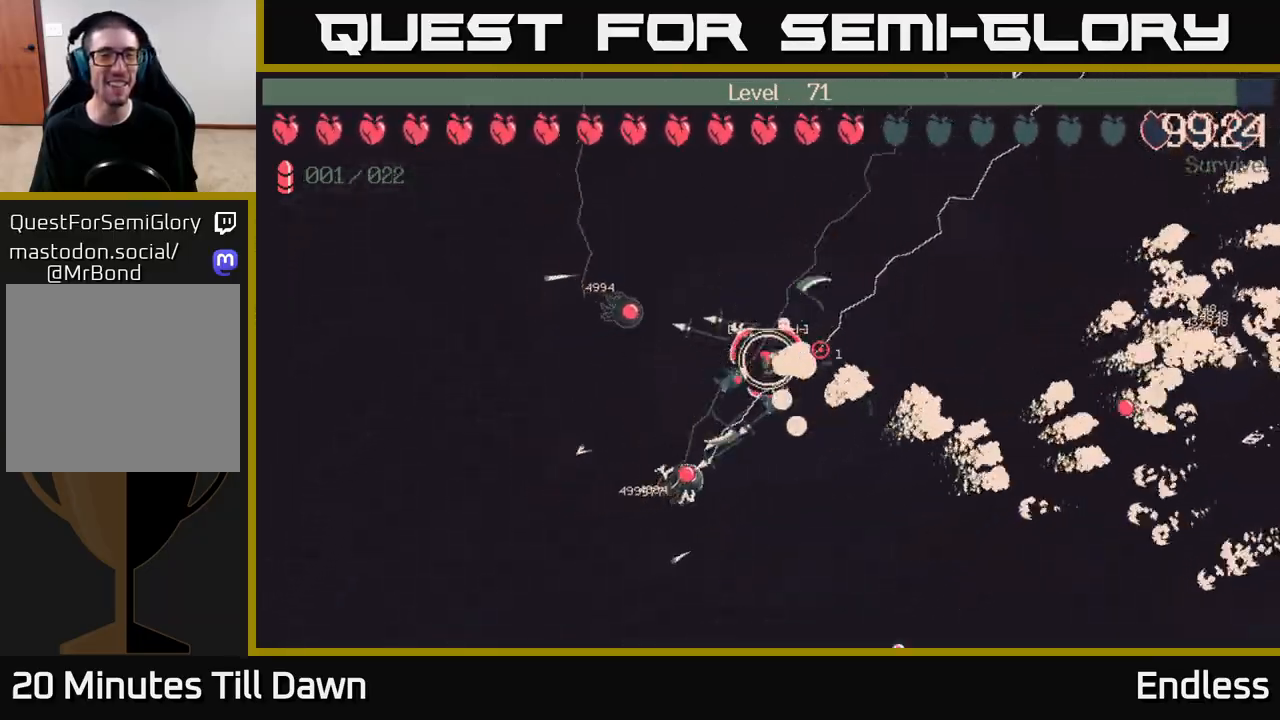
{"buttons": [], "left_stick": "left", "right_stick": "center", "events": []}